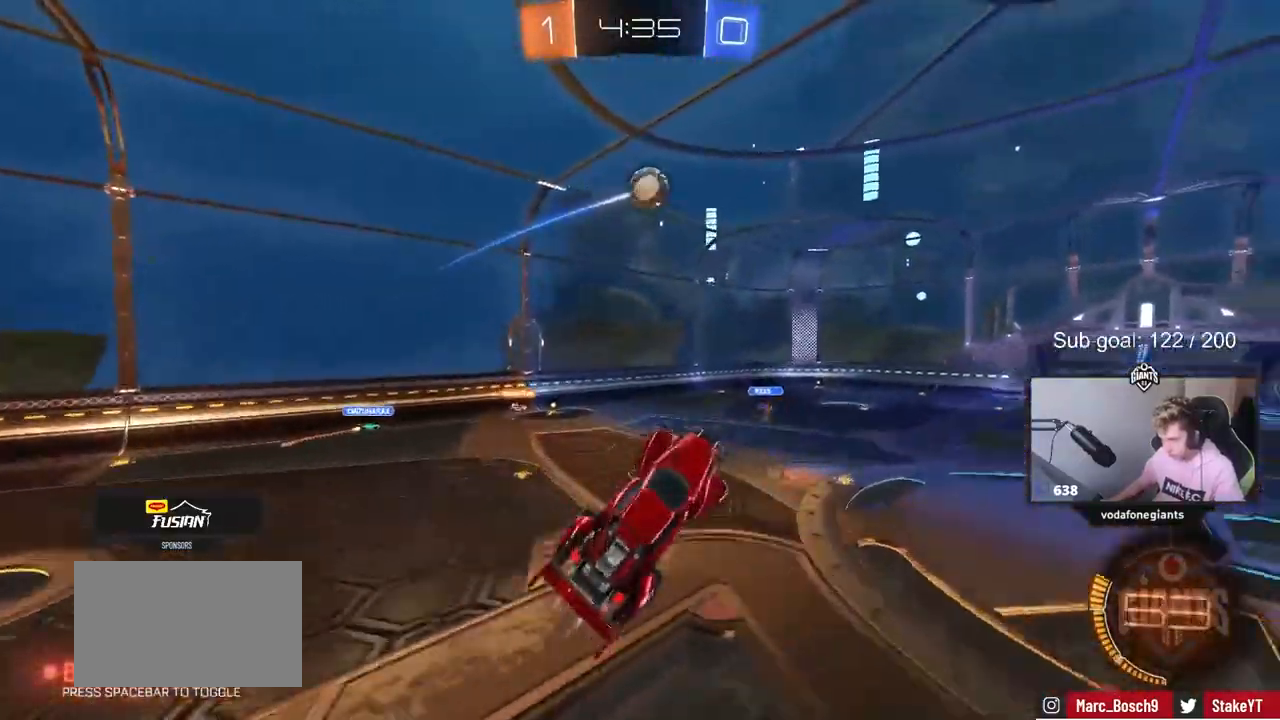
Gameplay with keyboard and mouse; each line is a JSON object with the keys and mouse buttons held at the frame after it. "events" lists presses ("down") and releases ("up") of "1", "2", "3", "4", "5", "a", "alt", "c", "caps_lock", "ctrl", "d", "e", "f", "g", "q", "r", "s", "shift", "space", "t", "tab", "v", "w", "x", "z", "mouse_left", "mouse_wheel" and "mouse_right" between this image and that frame as [ms after this image, input, new state], when the widget could be followed in between. "mouse_left", "mouse_wheel", "mouse_right" = the "left", "wheel", "right" buttons of the "mouse" list. No other keys are recorded. "wheel" means that the mouse wheel is clicked or scrolled. "mouse_move" is the direction in which the mouse moves at that frame (one of eight, or "still"), when it could be read.
{"keys": [], "mouse": [], "mouse_move": "up", "events": [[17, "s", "down"], [117, "s", "up"], [200, "a", "up"], [250, "w", "down"], [350, "a", "down"], [350, "mouse_left", "up"], [383, "a", "up"], [383, "w", "up"]]}
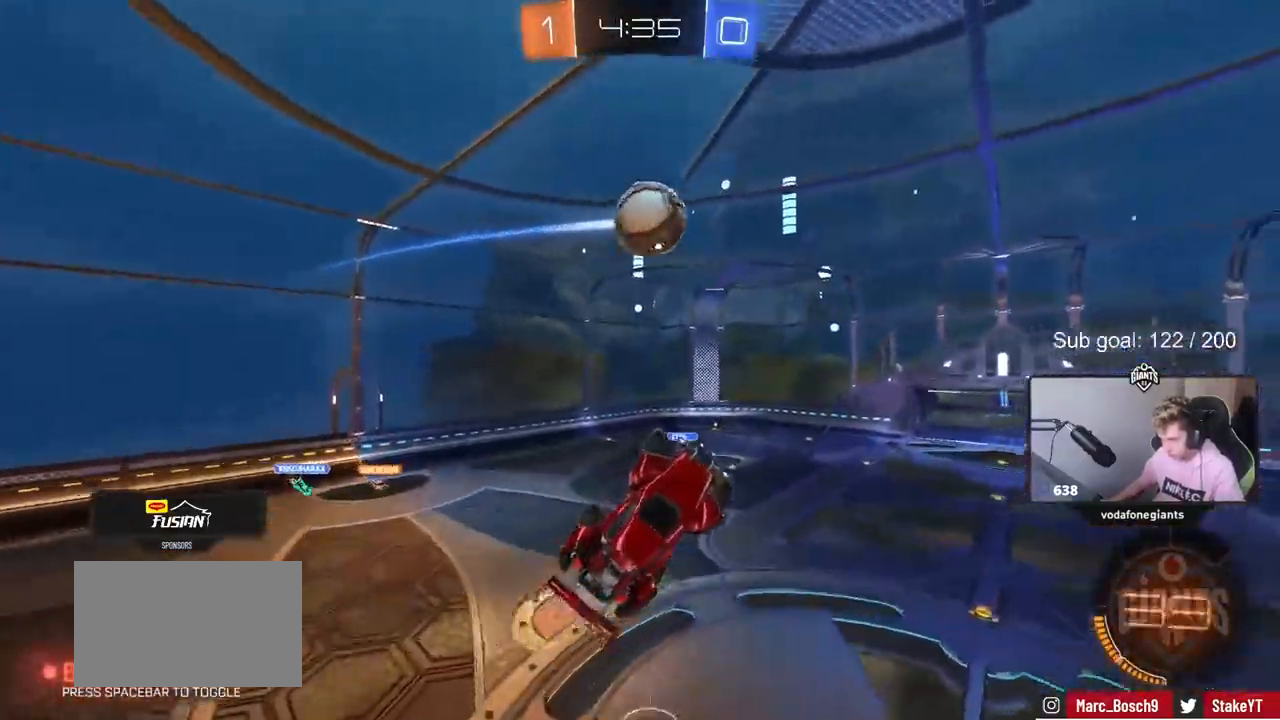
{"keys": ["shift"], "mouse": ["left"], "events": [[83, "d", "down"], [83, "w", "down"], [167, "w", "up"], [217, "shift", "down"], [317, "w", "down"], [367, "mouse_left", "down"], [450, "d", "up"], [450, "w", "up"]]}
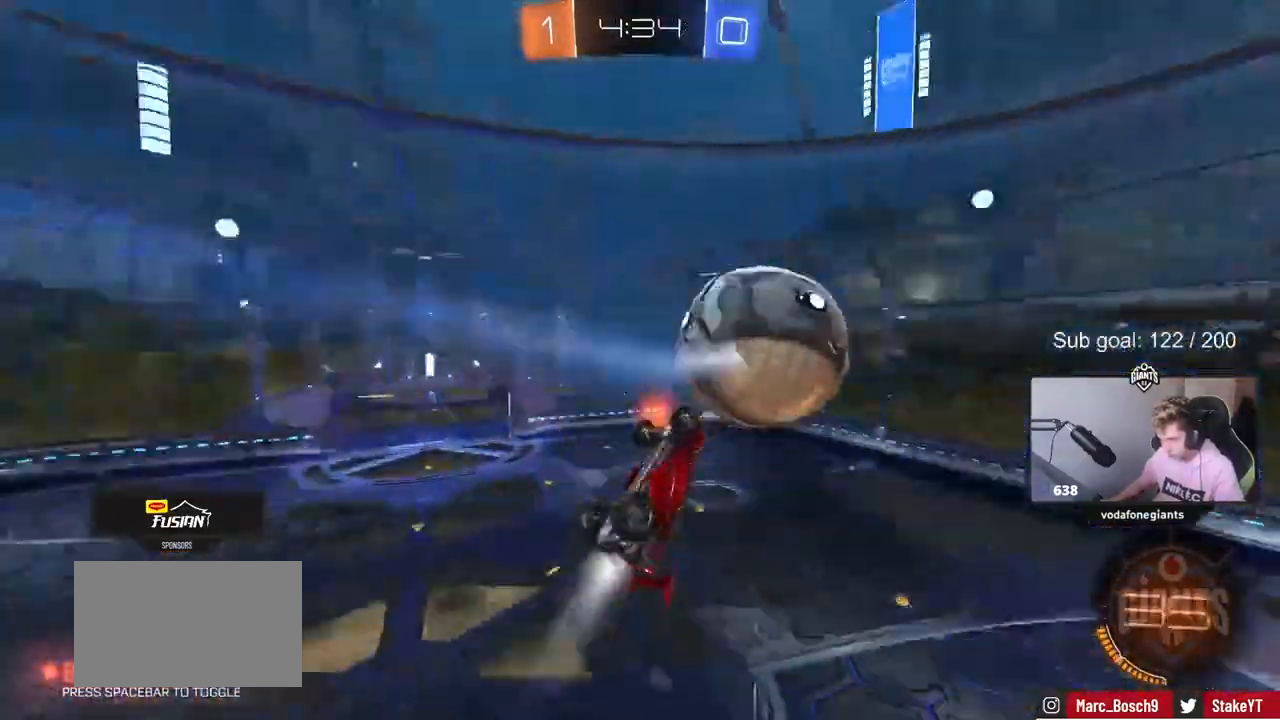
{"keys": ["shift", "w"], "mouse": ["left"], "mouse_move": "still", "events": [[50, "a", "down"], [50, "mouse_left", "up"], [100, "s", "down"], [100, "shift", "up"], [183, "s", "up"], [233, "a", "up"], [233, "d", "down"], [333, "shift", "down"], [417, "mouse_left", "down"], [467, "d", "up"], [467, "w", "down"]]}
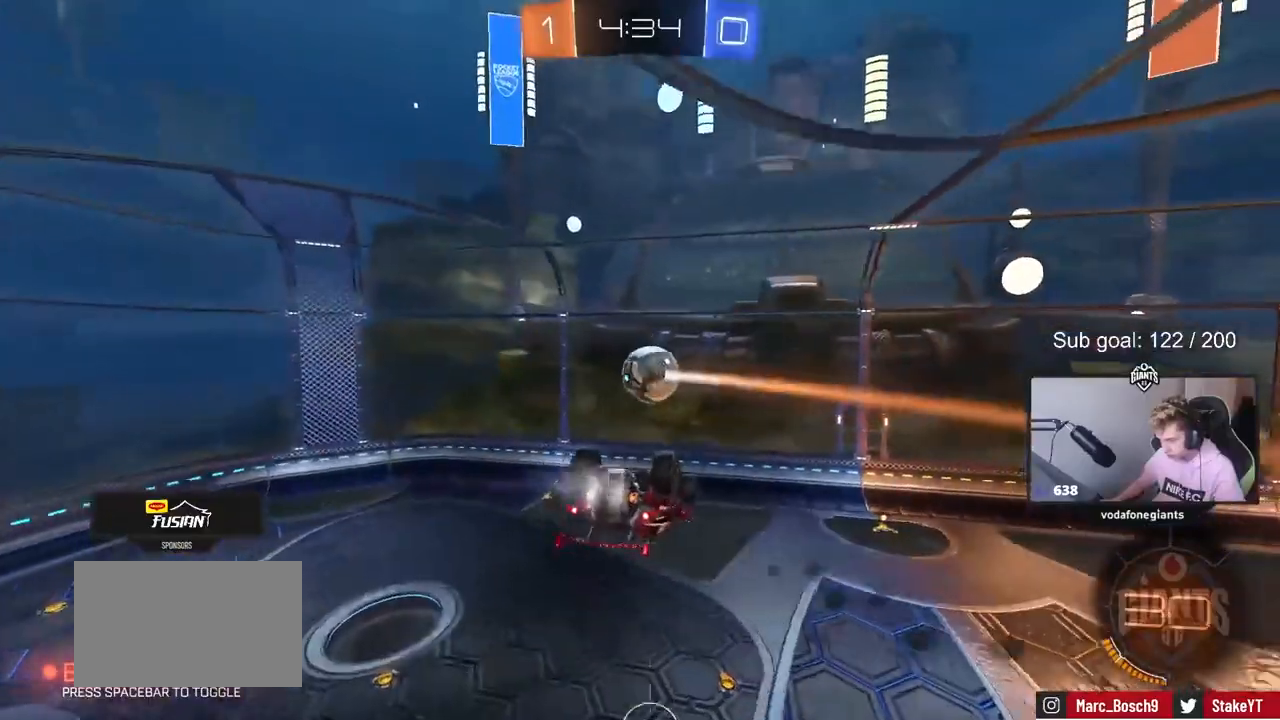
{"keys": ["shift"], "mouse": [], "mouse_move": "still", "events": [[17, "shift", "up"], [67, "d", "down"], [67, "w", "up"], [150, "mouse_left", "up"], [300, "d", "up"], [350, "a", "down"], [350, "s", "down"], [350, "shift", "down"], [433, "s", "up"], [483, "a", "up"]]}
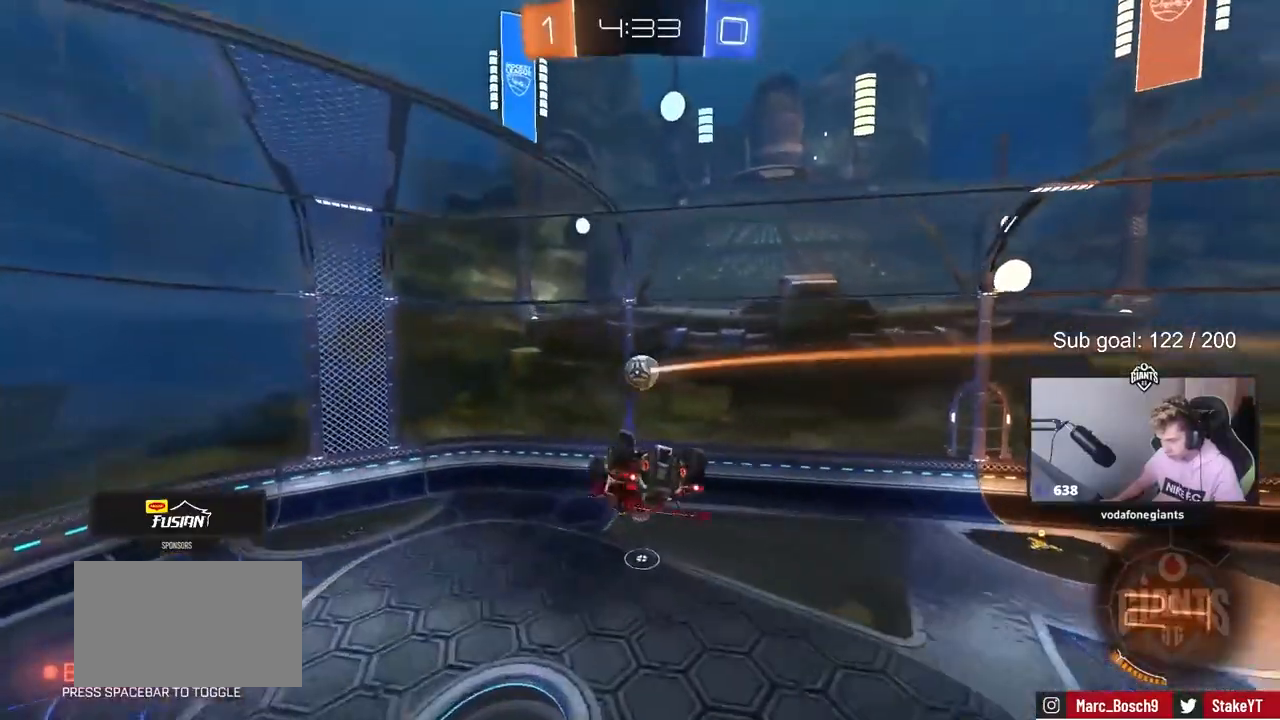
{"keys": ["w"], "mouse": [], "mouse_move": "still", "events": [[33, "shift", "up"], [83, "d", "down"], [167, "w", "down"], [217, "d", "up"], [217, "mouse_left", "down"], [217, "w", "up"], [417, "mouse_left", "up"], [417, "w", "down"]]}
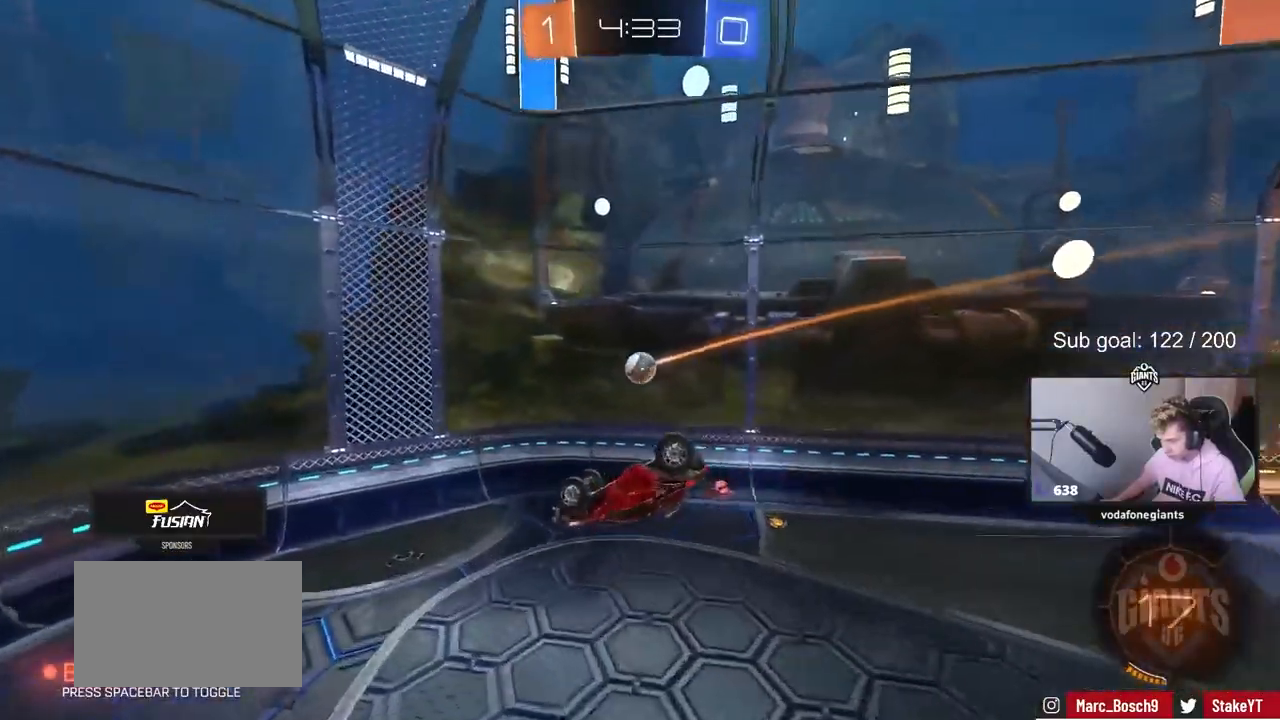
{"keys": ["d", "shift", "w"], "mouse": [], "mouse_move": "still", "events": [[17, "w", "up"], [333, "d", "down"], [417, "shift", "down"], [417, "w", "down"]]}
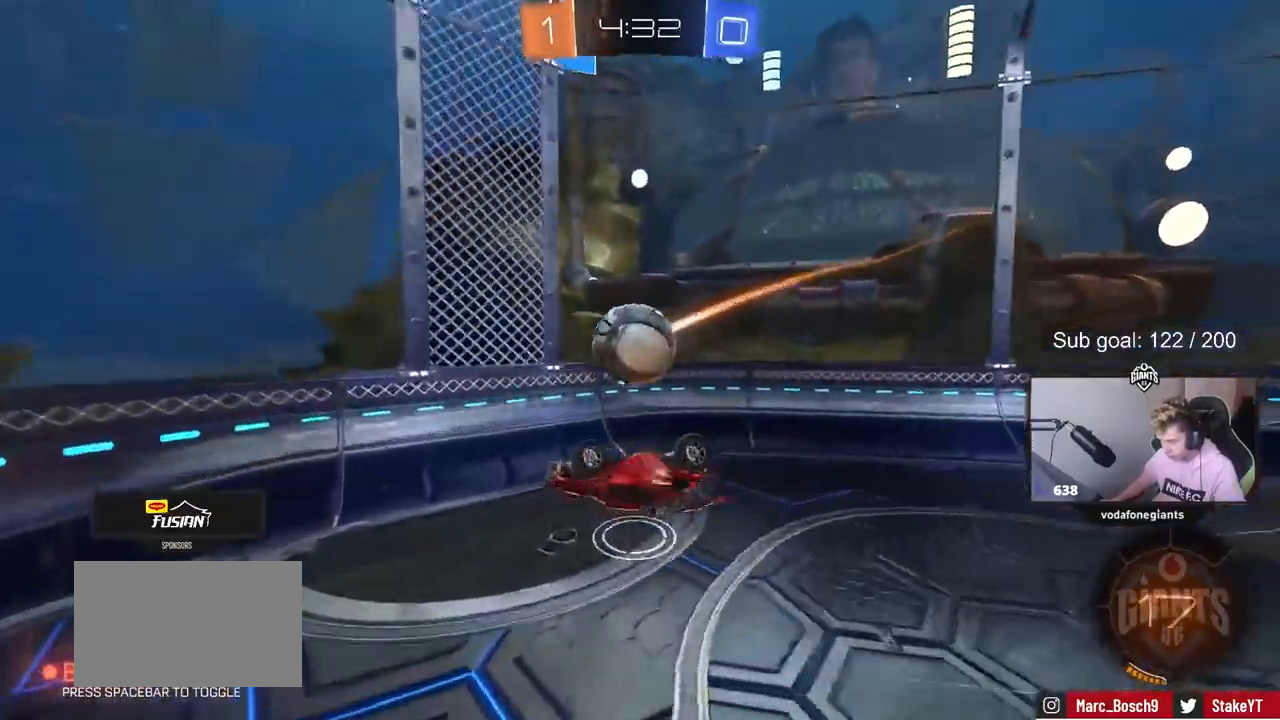
{"keys": ["a", "w"], "mouse": [], "mouse_move": "still", "events": [[17, "w", "up"], [67, "mouse_left", "down"], [67, "w", "down"], [167, "w", "up"], [250, "mouse_left", "up"], [433, "shift", "up"], [433, "w", "down"], [483, "a", "down"], [483, "d", "up"]]}
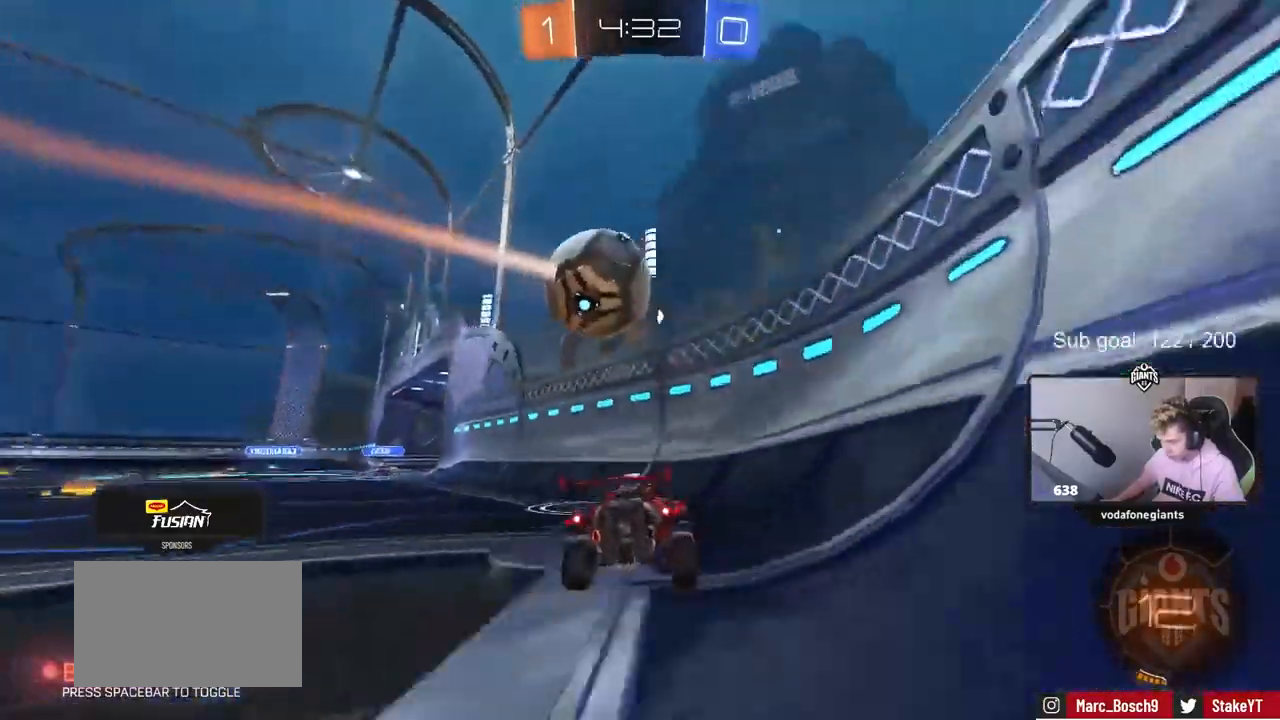
{"keys": ["a", "shift", "w"], "mouse": [], "mouse_move": "still", "events": [[167, "shift", "down"], [283, "shift", "up"], [450, "shift", "down"]]}
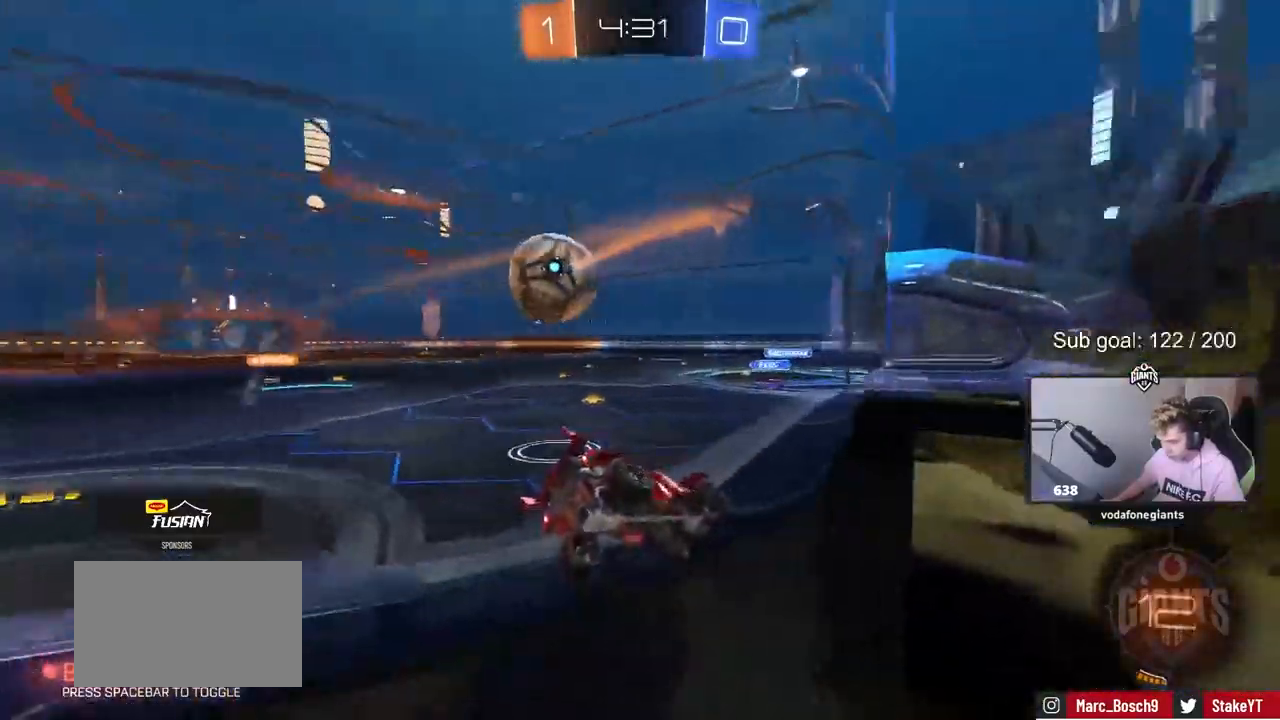
{"keys": ["a", "w"], "mouse": [], "mouse_move": "still", "events": [[50, "shift", "up"]]}
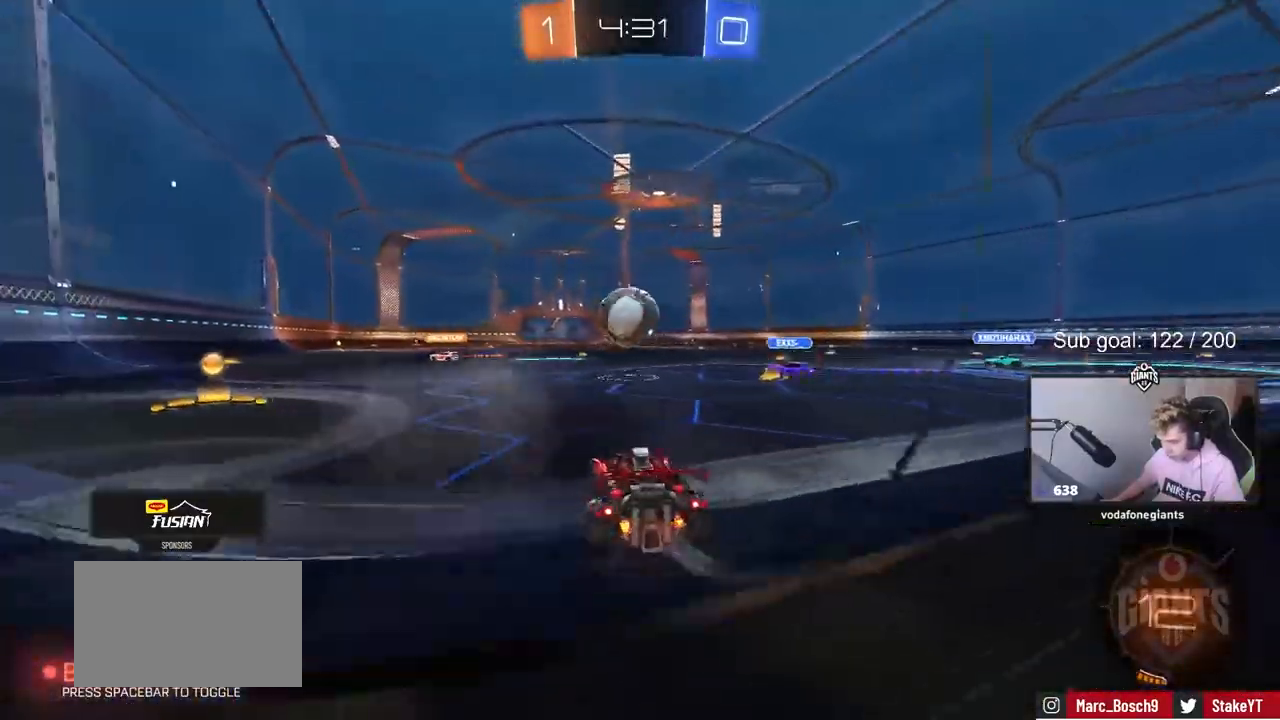
{"keys": ["w"], "mouse": ["left"], "mouse_move": "still", "events": [[167, "mouse_left", "down"], [400, "a", "up"]]}
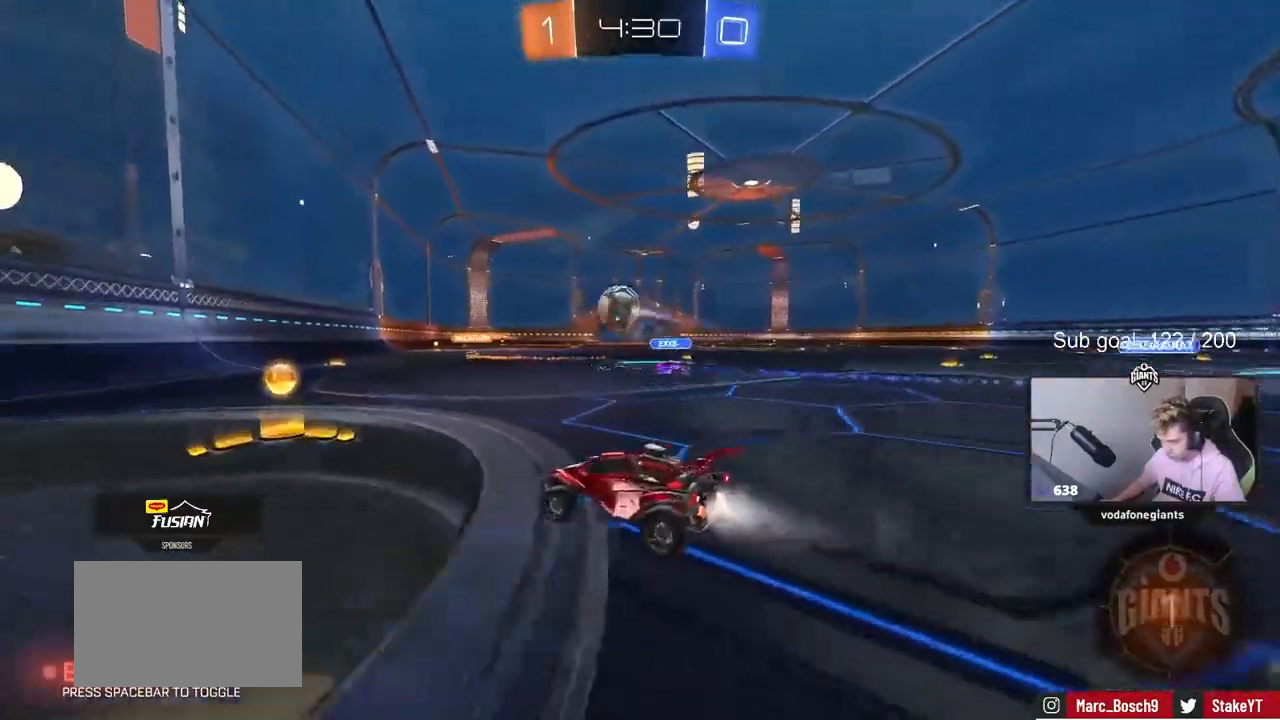
{"keys": ["d", "s", "shift"], "mouse": ["left", "right"], "mouse_move": "left", "events": [[33, "d", "down"], [83, "d", "up"], [133, "d", "down"], [317, "d", "up"], [317, "mouse_right", "down"], [400, "d", "down"], [400, "mouse_right", "up"], [400, "shift", "down"], [450, "mouse_right", "down"], [500, "s", "down"], [500, "w", "up"]]}
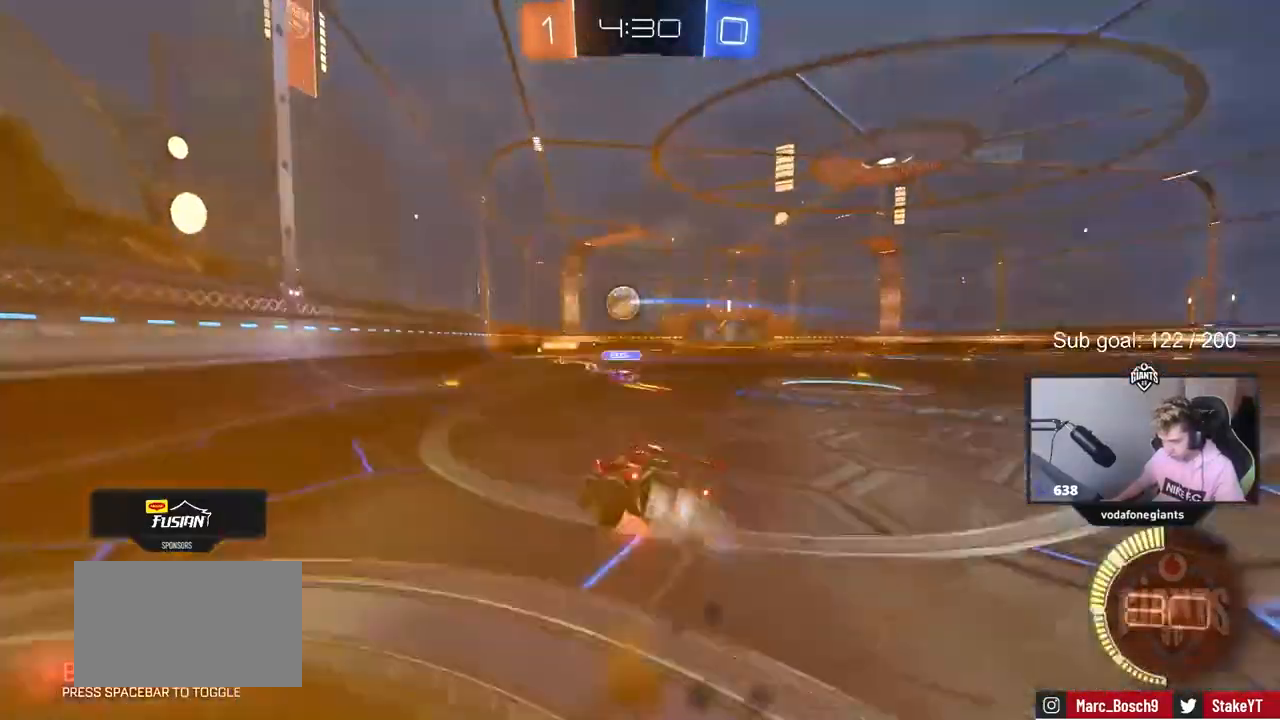
{"keys": ["d", "s", "shift"], "mouse": ["left"], "mouse_move": "still", "events": [[200, "mouse_right", "up"], [283, "s", "up"], [417, "s", "down"]]}
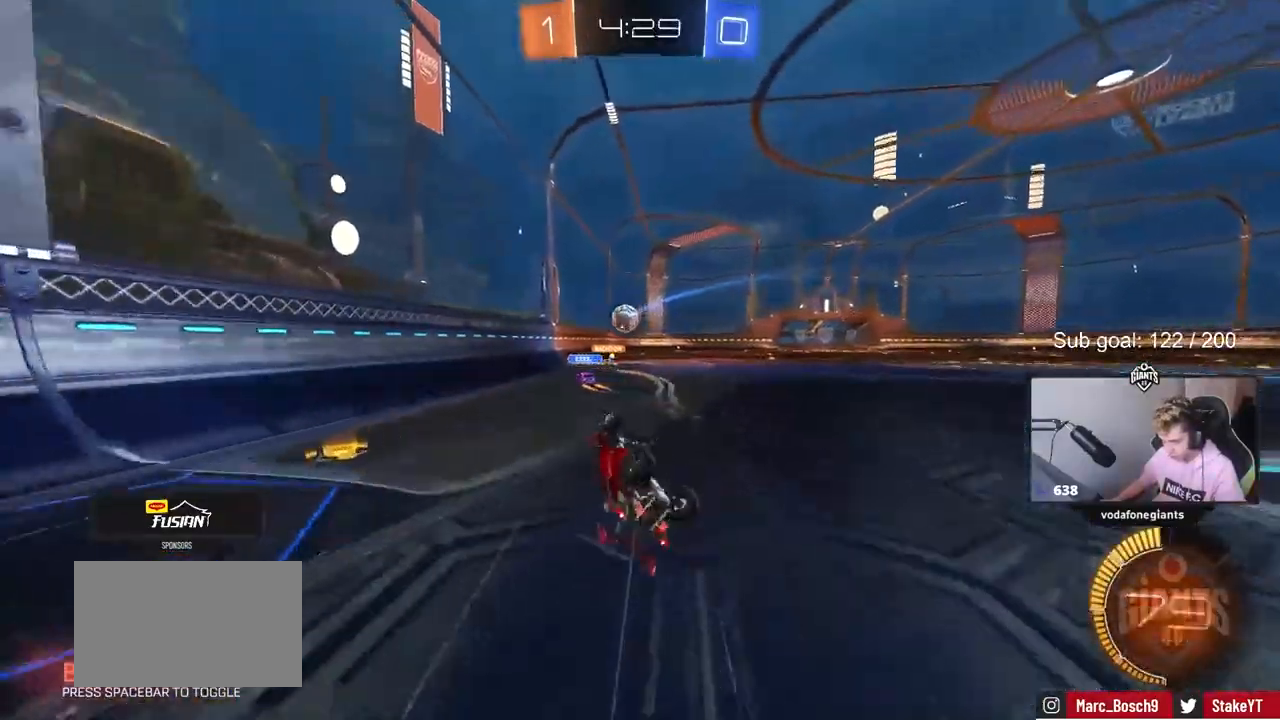
{"keys": ["w"], "mouse": [], "mouse_move": "still", "events": [[17, "mouse_left", "up"], [167, "s", "up"], [200, "shift", "up"], [300, "d", "up"], [433, "w", "down"]]}
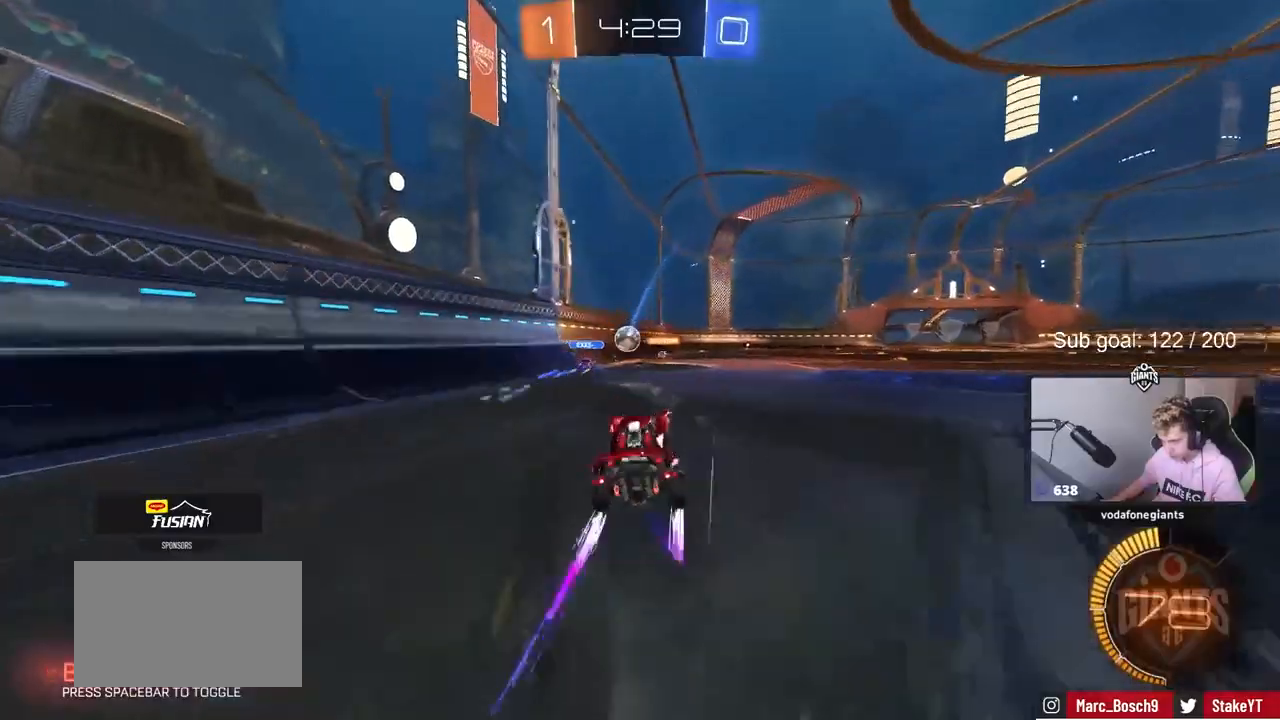
{"keys": ["w"], "mouse": [], "mouse_move": "up", "events": [[83, "d", "down"], [117, "d", "up"], [317, "mouse_left", "down"], [400, "mouse_left", "up"]]}
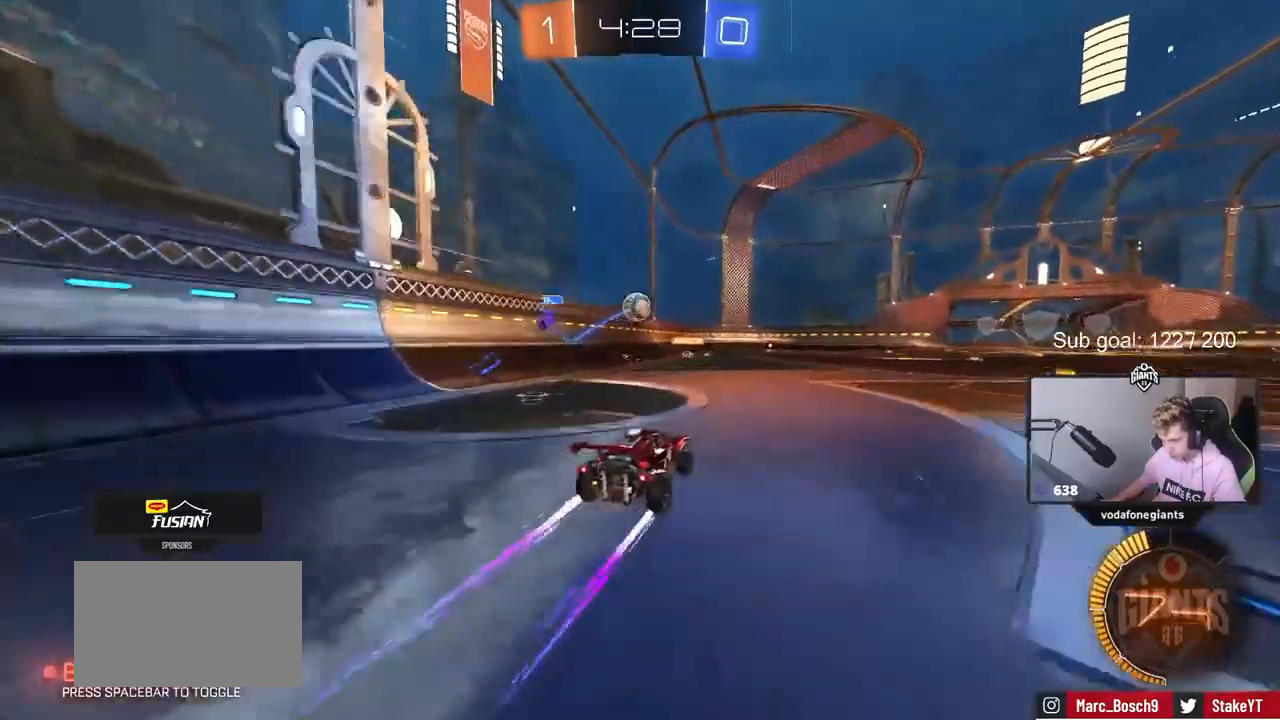
{"keys": ["w"], "mouse": [], "mouse_move": "still", "events": [[100, "d", "down"], [333, "d", "up"]]}
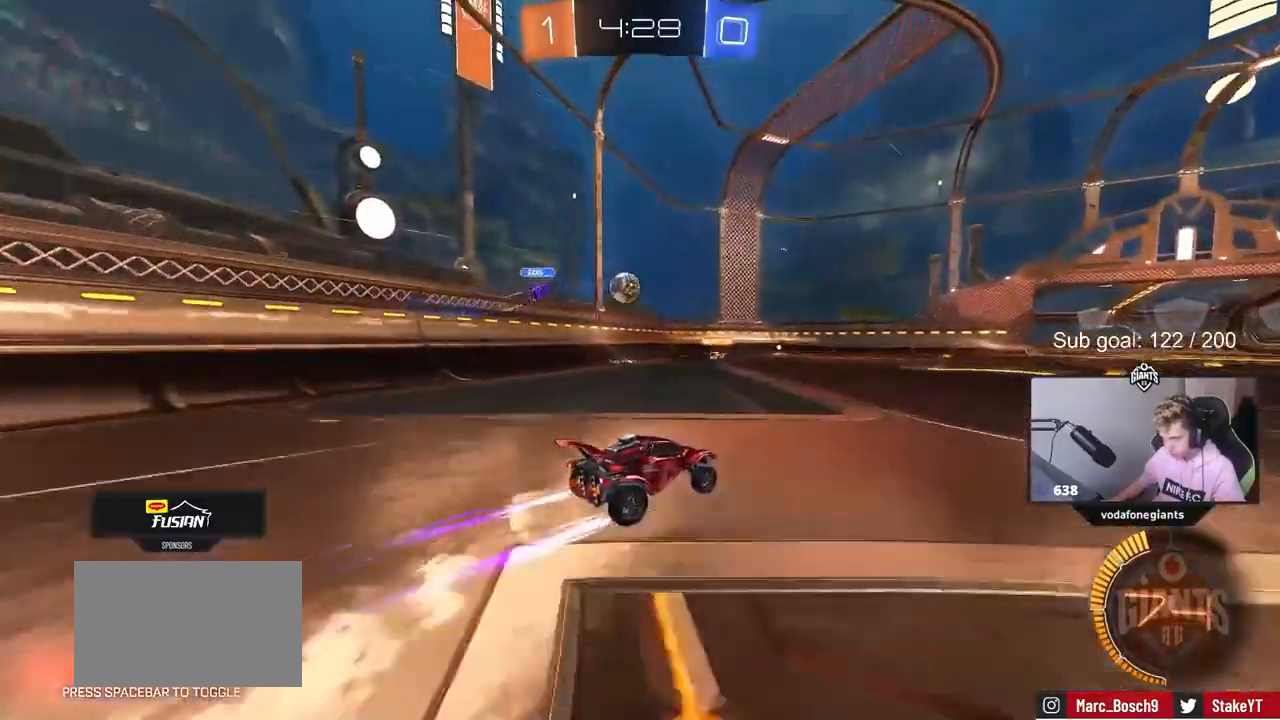
{"keys": ["w"], "mouse": [], "mouse_move": "still", "events": []}
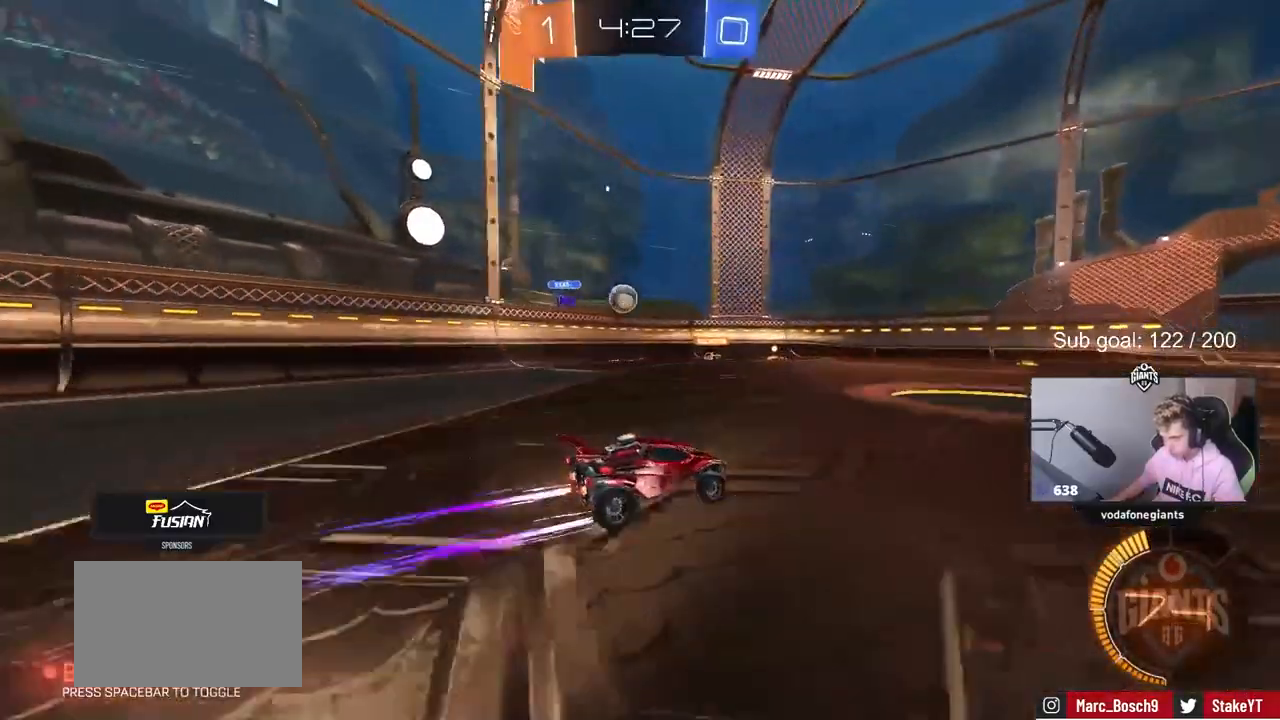
{"keys": [], "mouse": [], "mouse_move": "still", "events": [[117, "d", "down"], [117, "w", "up"], [183, "d", "up"]]}
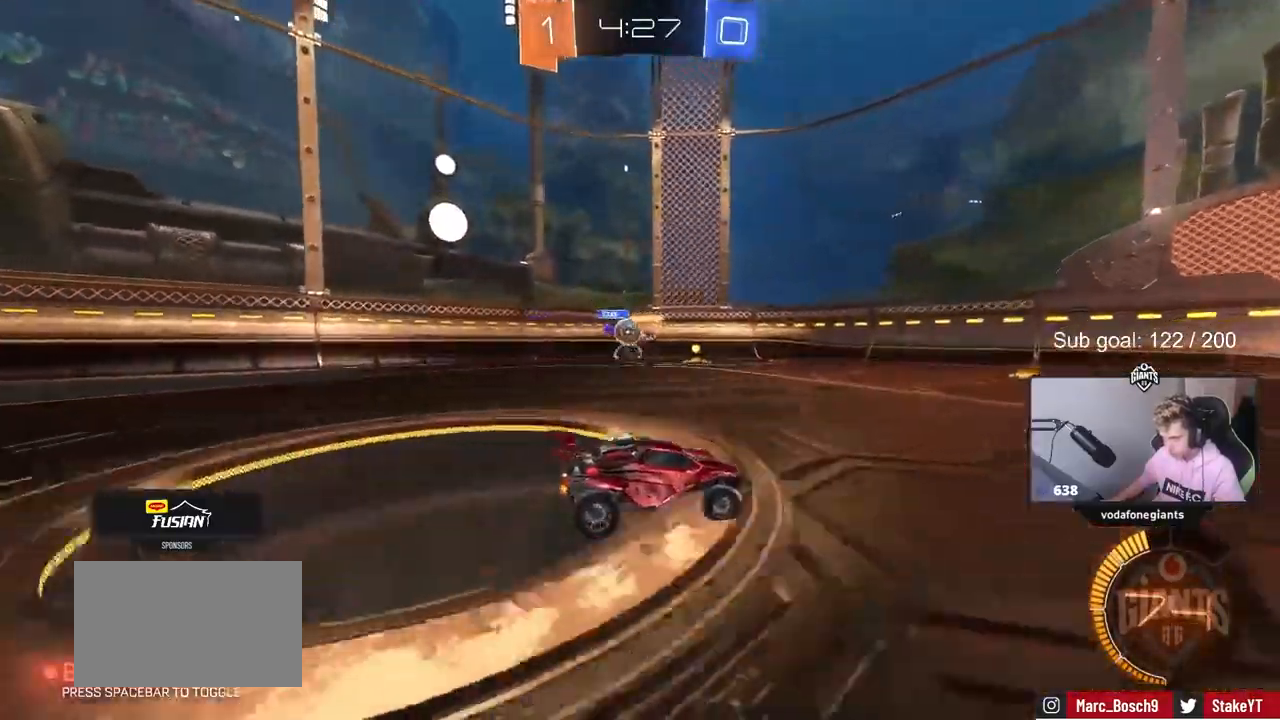
{"keys": ["a", "w"], "mouse": ["left"], "mouse_move": "still", "events": [[67, "a", "down"], [117, "shift", "down"], [200, "shift", "up"], [200, "w", "down"], [483, "mouse_left", "down"]]}
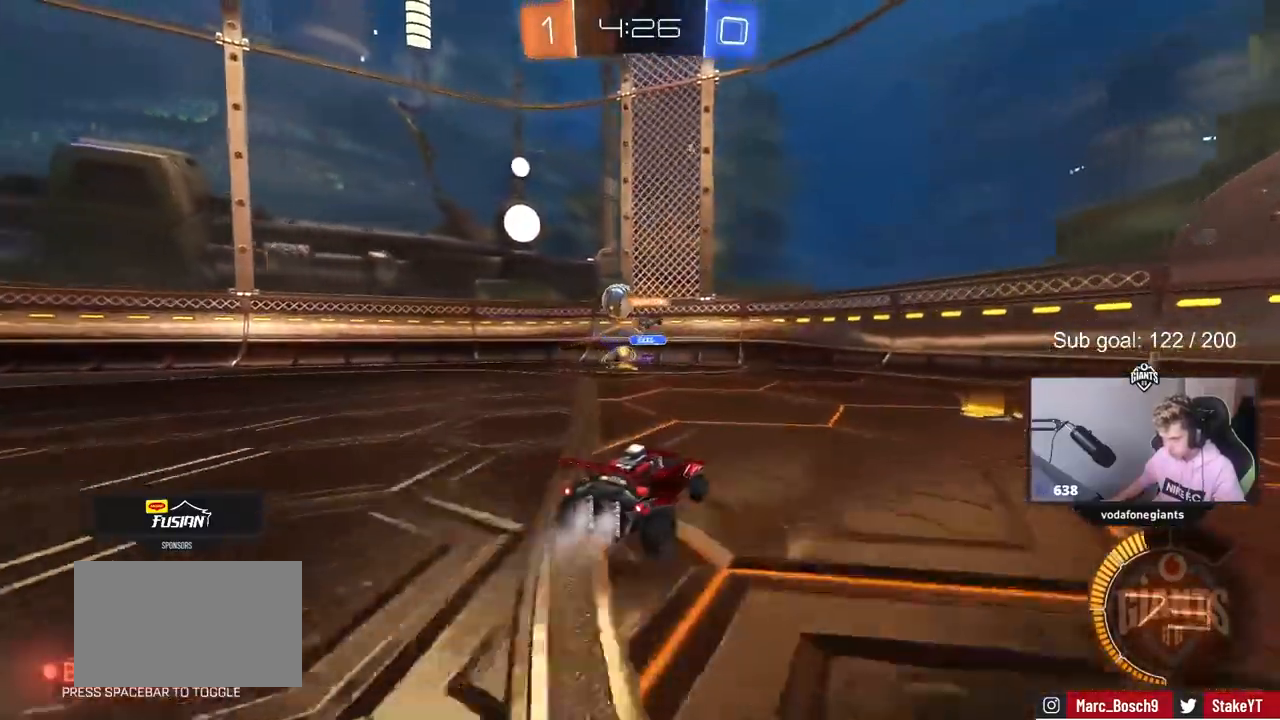
{"keys": [], "mouse": [], "mouse_move": "down", "events": [[33, "a", "up"], [317, "a", "down"], [417, "mouse_right", "down"], [417, "w", "up"], [450, "a", "up"], [500, "mouse_left", "up"], [500, "mouse_right", "up"]]}
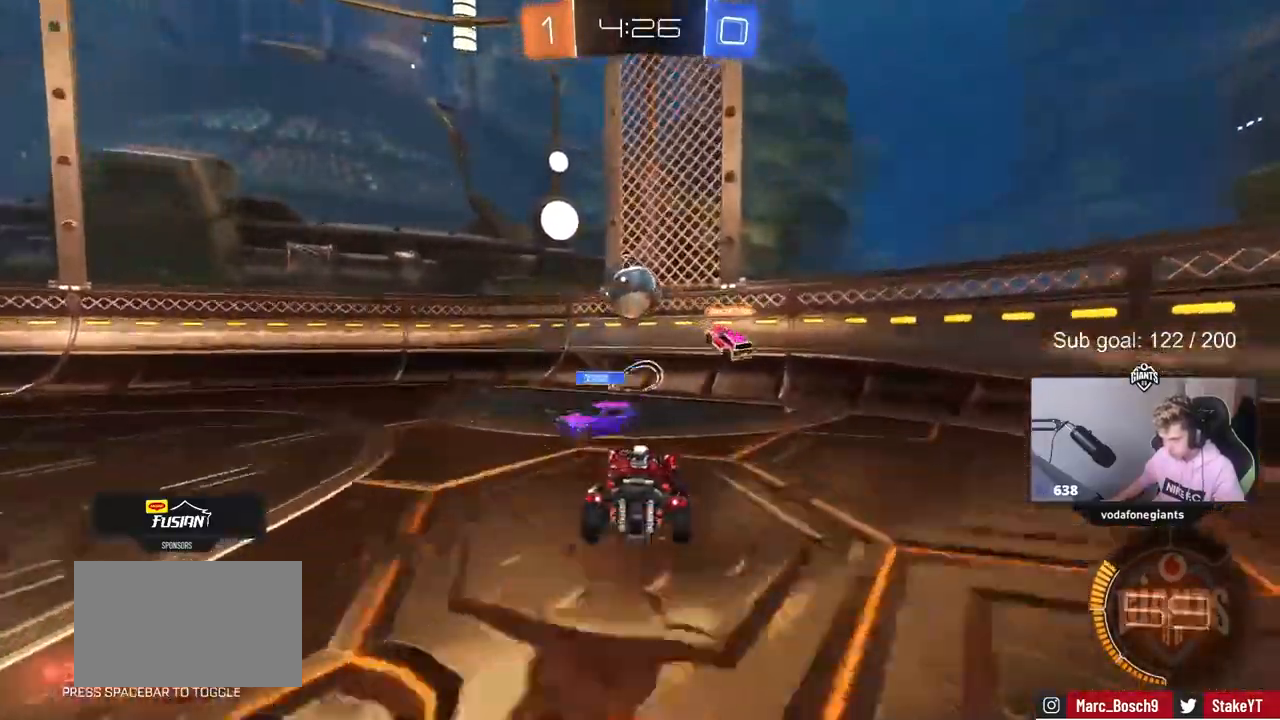
{"keys": [], "mouse": [], "mouse_move": "still", "events": [[83, "shift", "down"], [150, "a", "down"], [183, "s", "down"], [283, "a", "up"], [283, "shift", "up"], [333, "s", "up"], [367, "d", "down"], [467, "d", "up"]]}
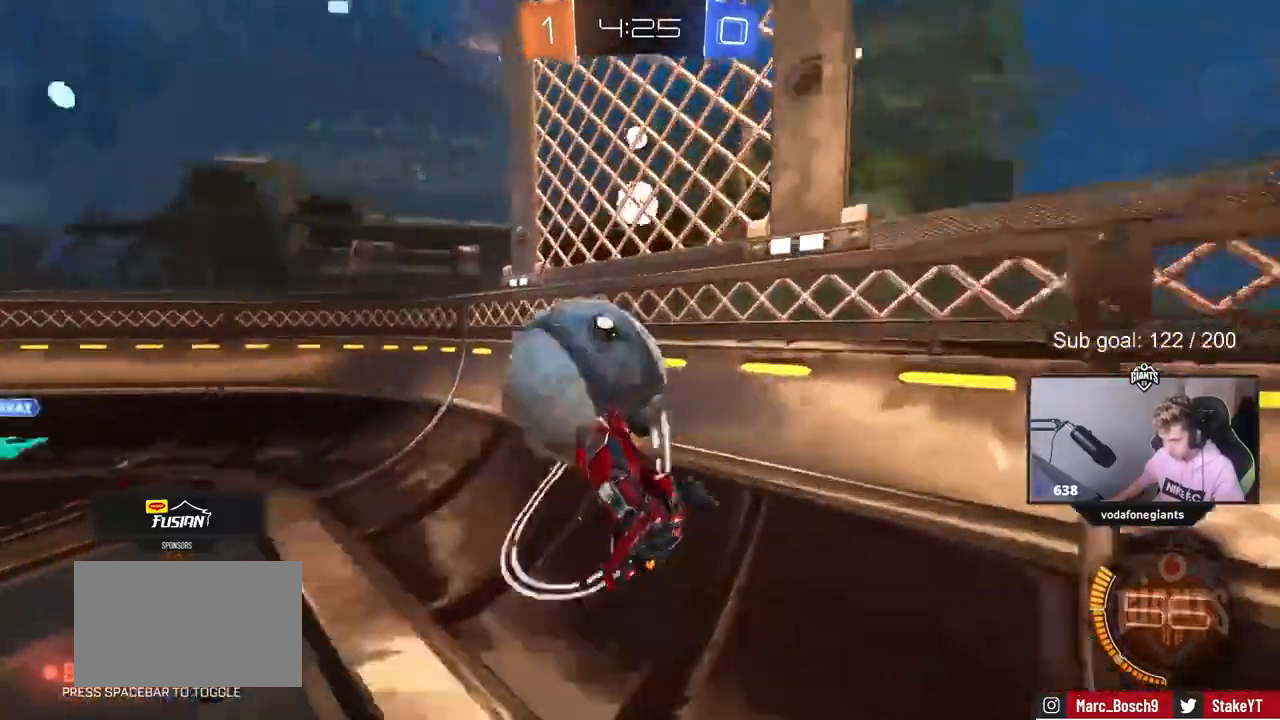
{"keys": ["d", "w"], "mouse": ["left"], "mouse_move": "still", "events": [[17, "w", "down"], [67, "mouse_right", "down"], [200, "mouse_left", "down"], [200, "mouse_right", "up"], [250, "d", "down"]]}
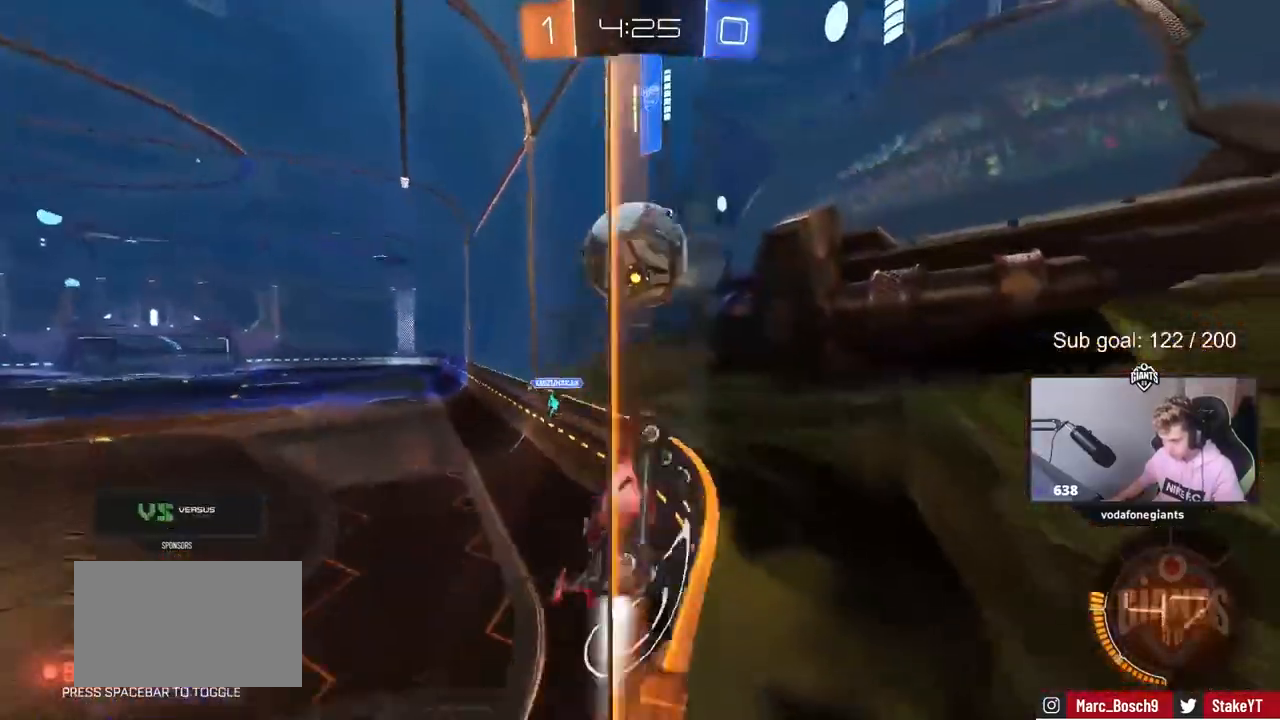
{"keys": ["d", "w"], "mouse": ["left"], "mouse_move": "down-left", "events": [[33, "shift", "down"], [83, "mouse_left", "up"], [133, "shift", "up"], [350, "d", "up"], [350, "mouse_left", "down"], [450, "d", "down"]]}
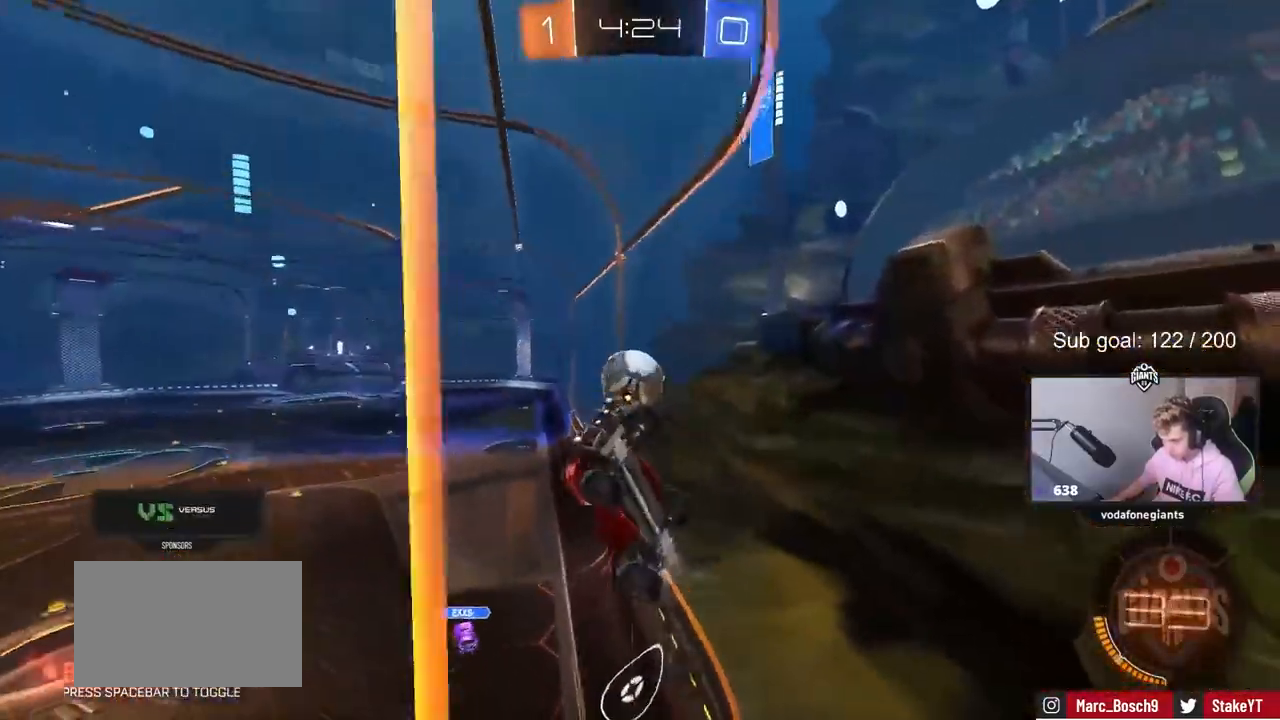
{"keys": ["d", "w"], "mouse": [], "mouse_move": "still", "events": [[50, "d", "up"], [100, "mouse_left", "up"], [283, "d", "down"]]}
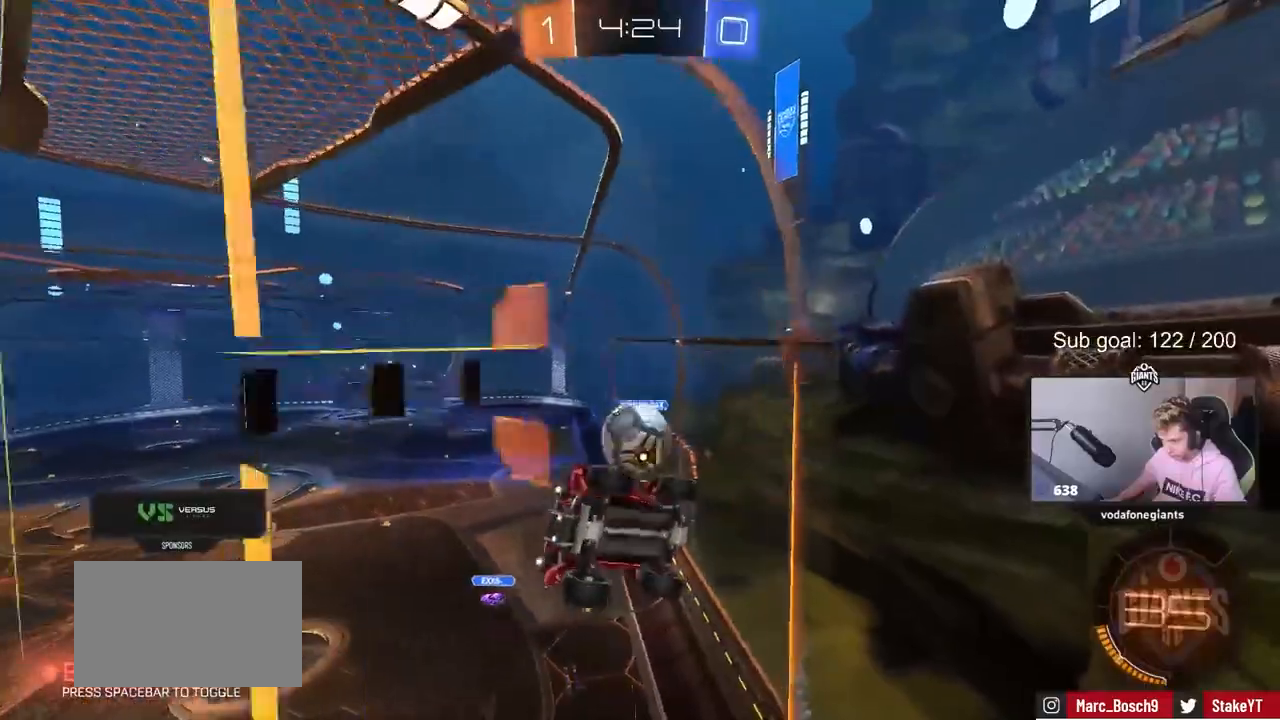
{"keys": ["d", "w"], "mouse": [], "events": [[17, "a", "down"], [17, "d", "up"], [17, "w", "up"], [67, "a", "up"], [100, "d", "down"], [200, "w", "down"], [250, "w", "up"], [300, "w", "down"]]}
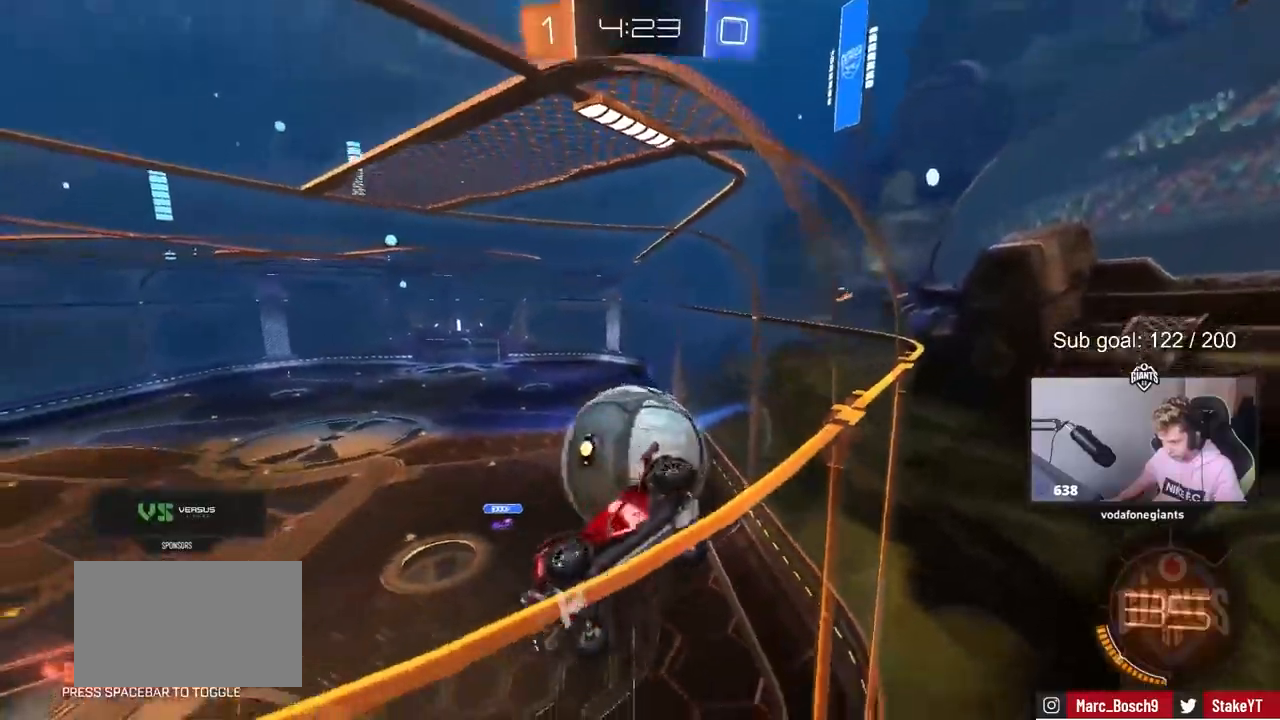
{"keys": [], "mouse": [], "mouse_move": "still", "events": [[183, "d", "up"], [233, "a", "down"], [450, "a", "up"], [500, "w", "up"]]}
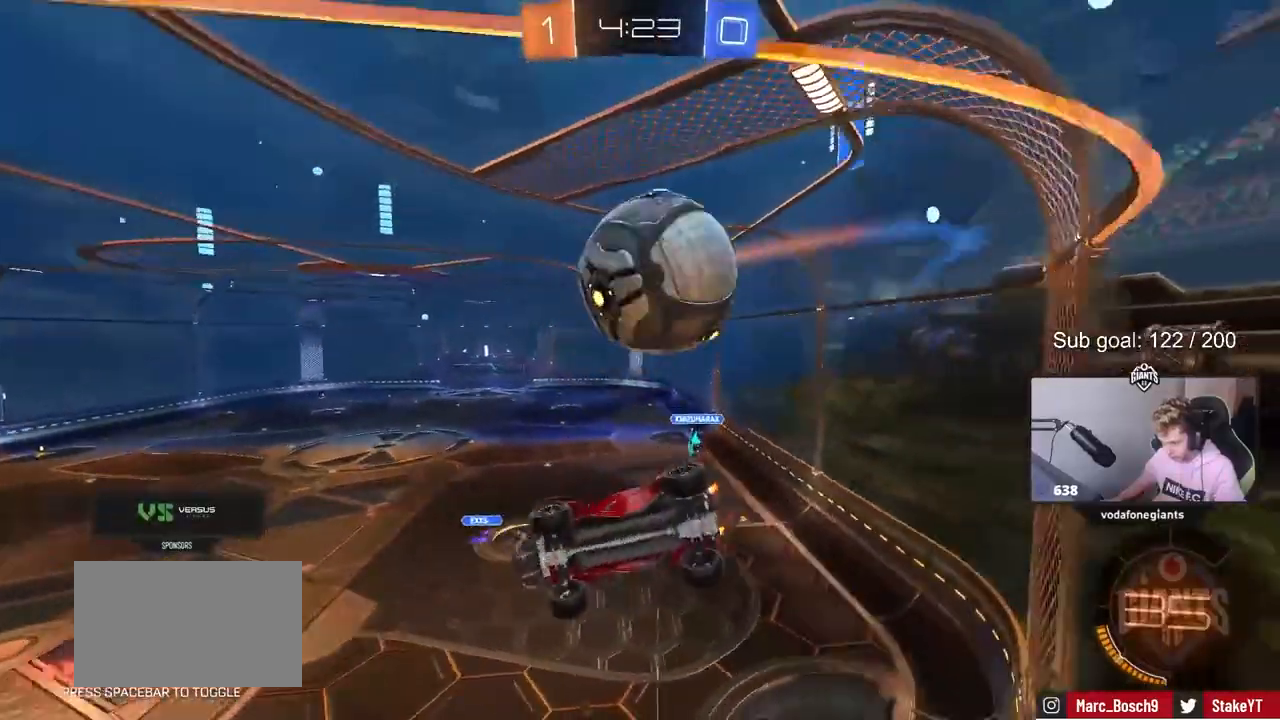
{"keys": ["a", "s"], "mouse": ["right"], "mouse_move": "down-left", "events": [[50, "d", "down"], [50, "s", "down"], [133, "d", "up"], [133, "s", "up"], [283, "w", "down"], [333, "w", "up"], [367, "s", "down"], [433, "mouse_right", "down"], [467, "a", "down"]]}
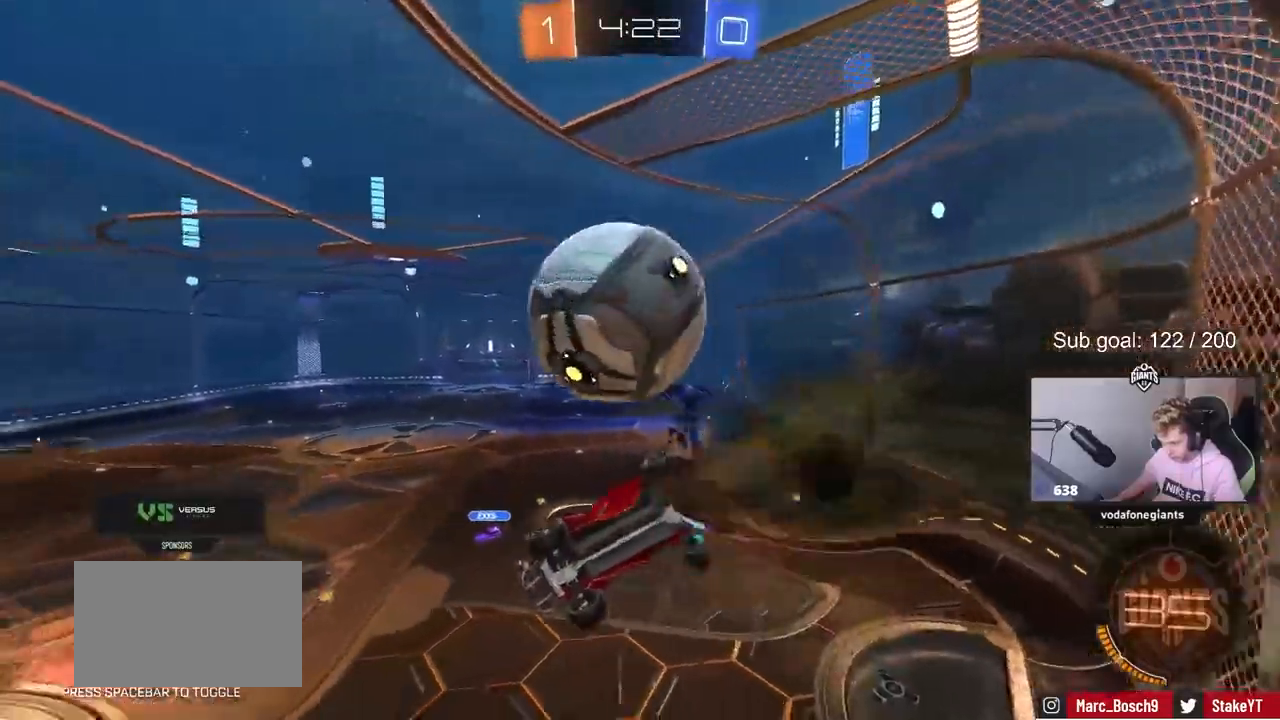
{"keys": ["d"], "mouse": [], "mouse_move": "up", "events": [[17, "shift", "down"], [117, "s", "up"], [200, "mouse_right", "up"], [250, "mouse_left", "down"], [250, "s", "down"], [250, "shift", "up"], [400, "a", "up"], [433, "d", "down"], [433, "mouse_left", "up"], [483, "s", "up"]]}
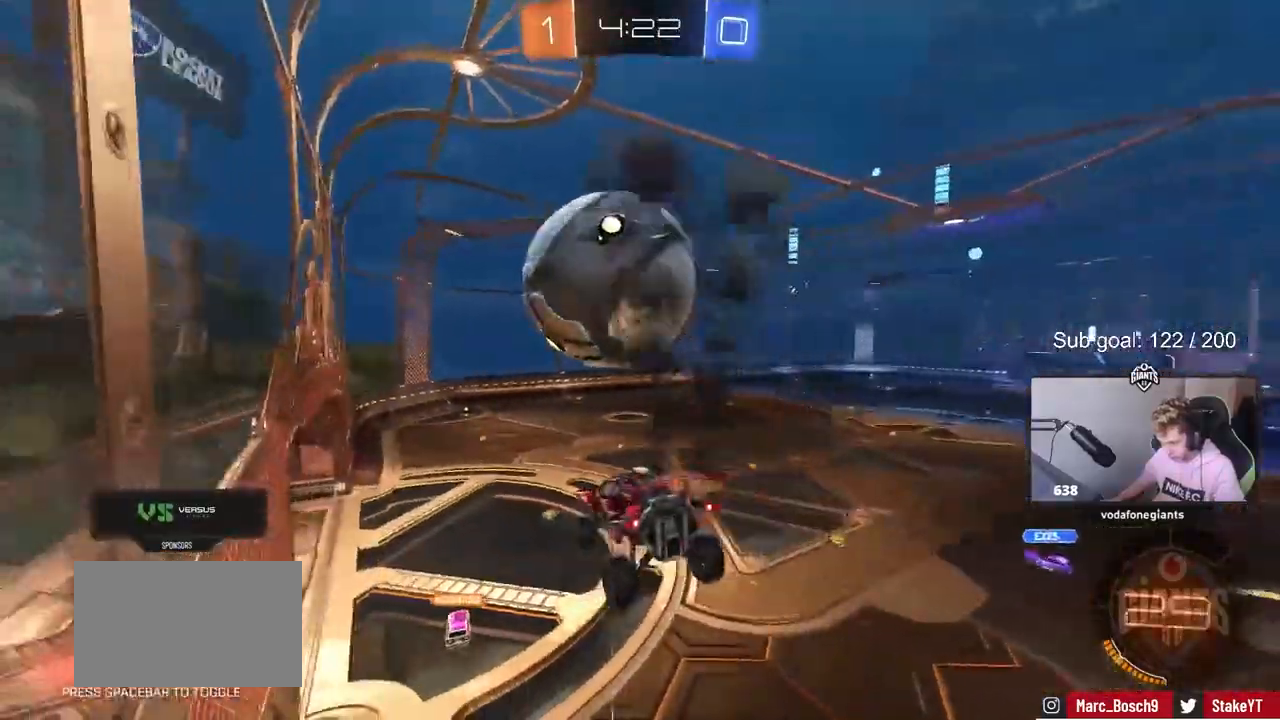
{"keys": ["a", "s", "shift"], "mouse": ["left"], "mouse_move": "left", "events": [[217, "a", "down"], [217, "shift", "down"], [217, "w", "down"], [267, "d", "up"], [317, "mouse_right", "down"], [400, "mouse_left", "down"], [450, "s", "down"], [450, "w", "up"], [500, "mouse_right", "up"]]}